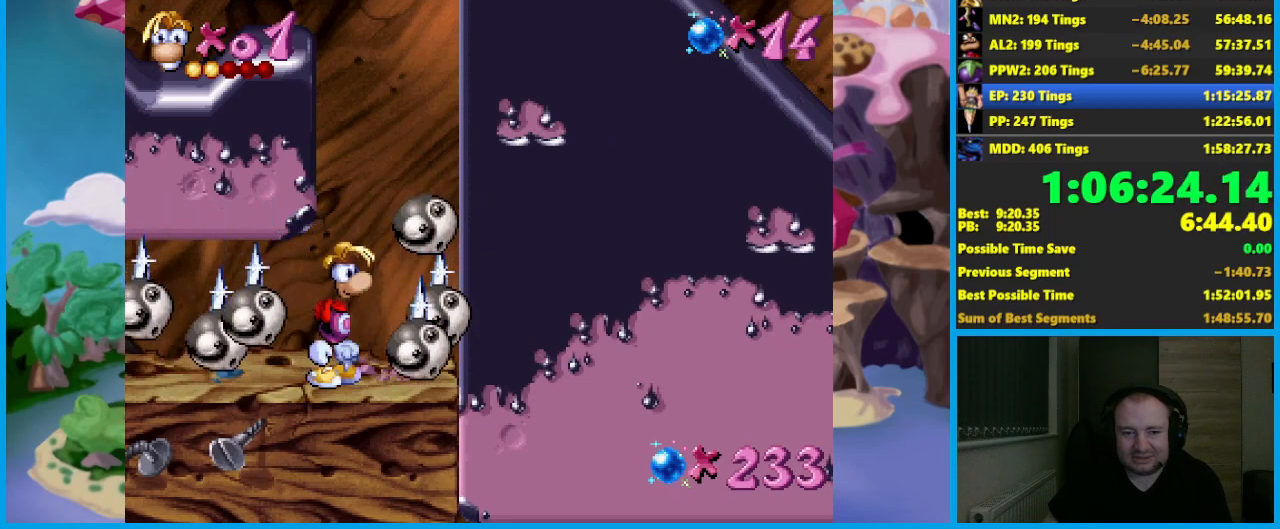
Gameplay with a controller (Xbox layout); each line is a JSON object with the inputs held at the frame after it. "events" lists button and stick changes between this image and that frame as [ms after this image, input, new state], when the widget could be followed in between. Not read: R3 right_stick.
{"buttons": ["X"], "left_stick": "center", "events": [[467, "X", "down"]]}
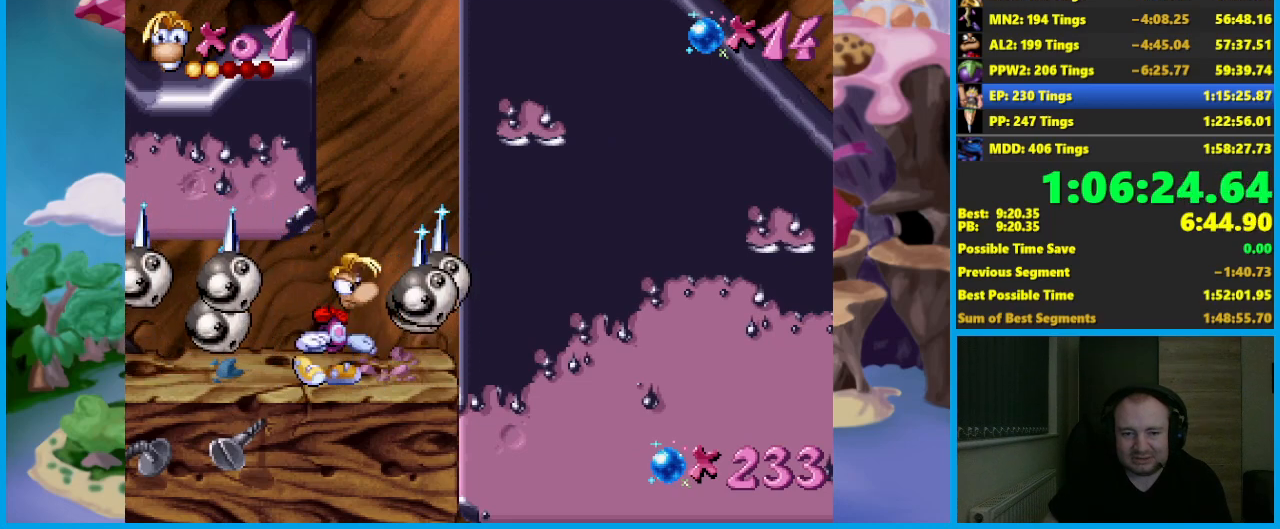
{"buttons": [], "left_stick": "down", "events": [[17, "X", "up"], [150, "left_stick", "down"]]}
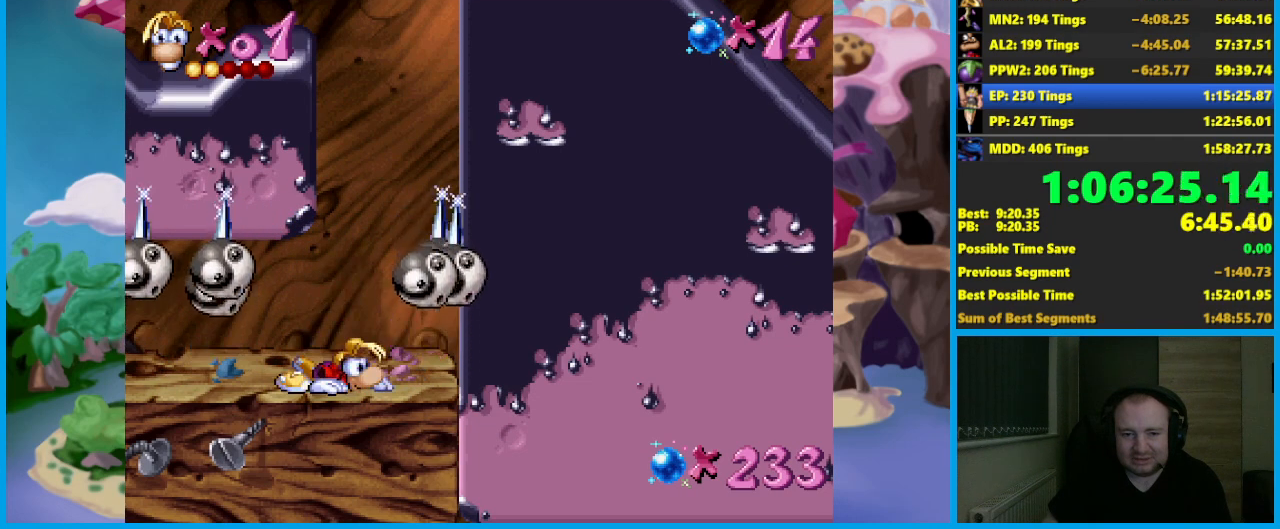
{"buttons": [], "left_stick": "center", "events": [[500, "left_stick", "center"]]}
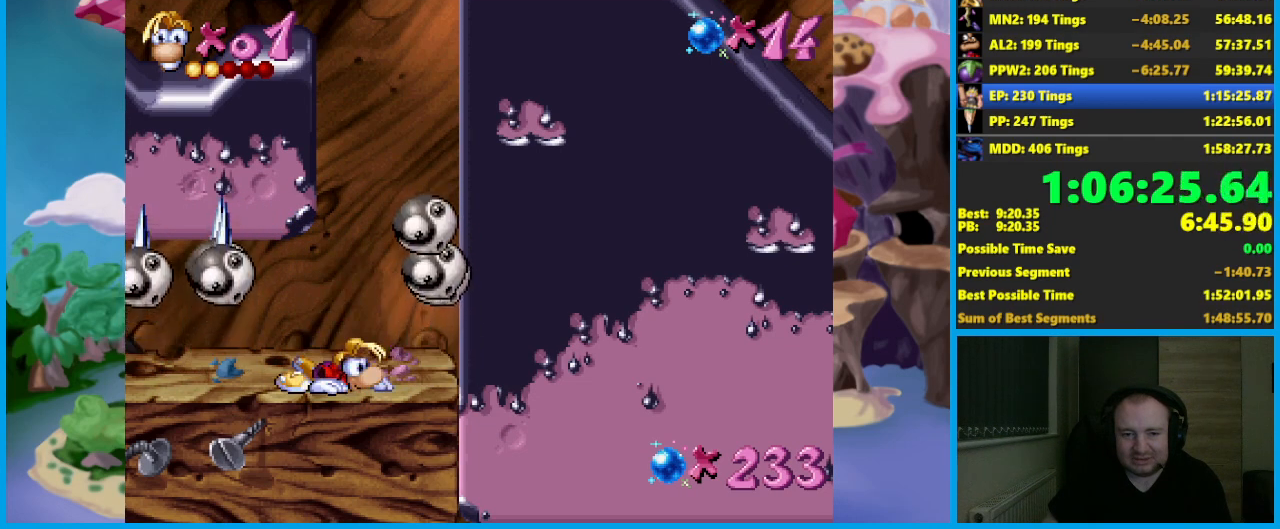
{"buttons": [], "left_stick": "center", "events": [[217, "X", "down"], [283, "X", "up"], [350, "X", "down"], [383, "X", "up"]]}
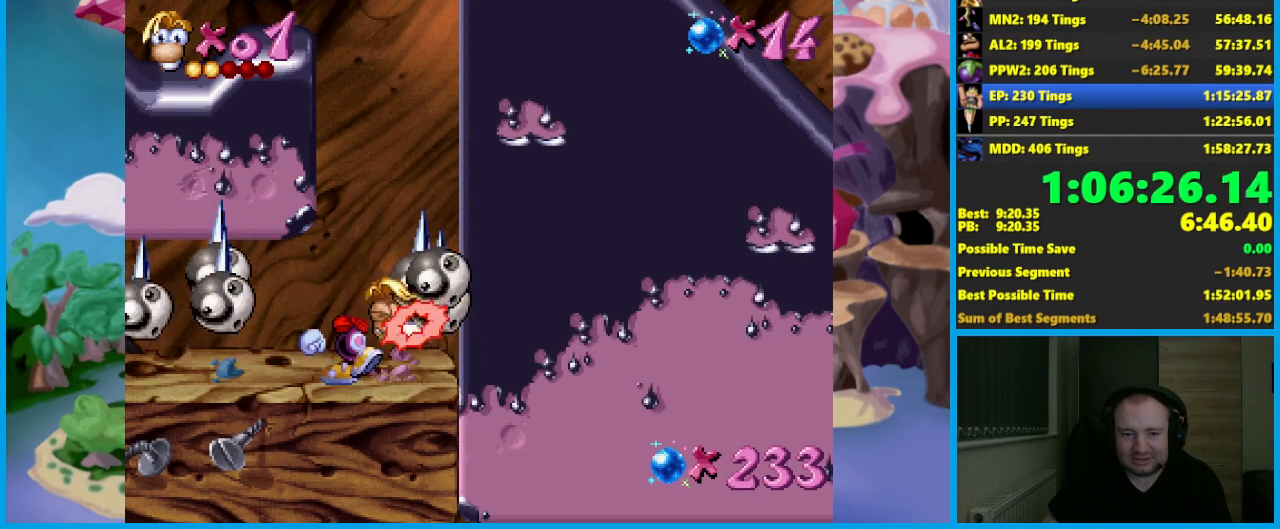
{"buttons": [], "left_stick": "center", "events": [[417, "A", "down"], [467, "A", "up"]]}
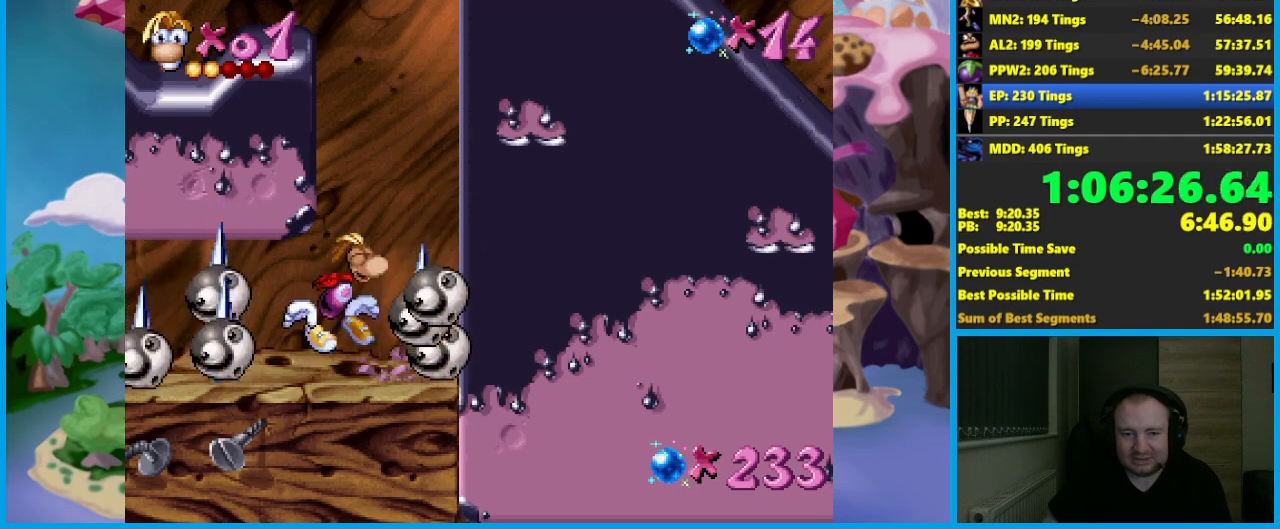
{"buttons": [], "left_stick": "center", "events": []}
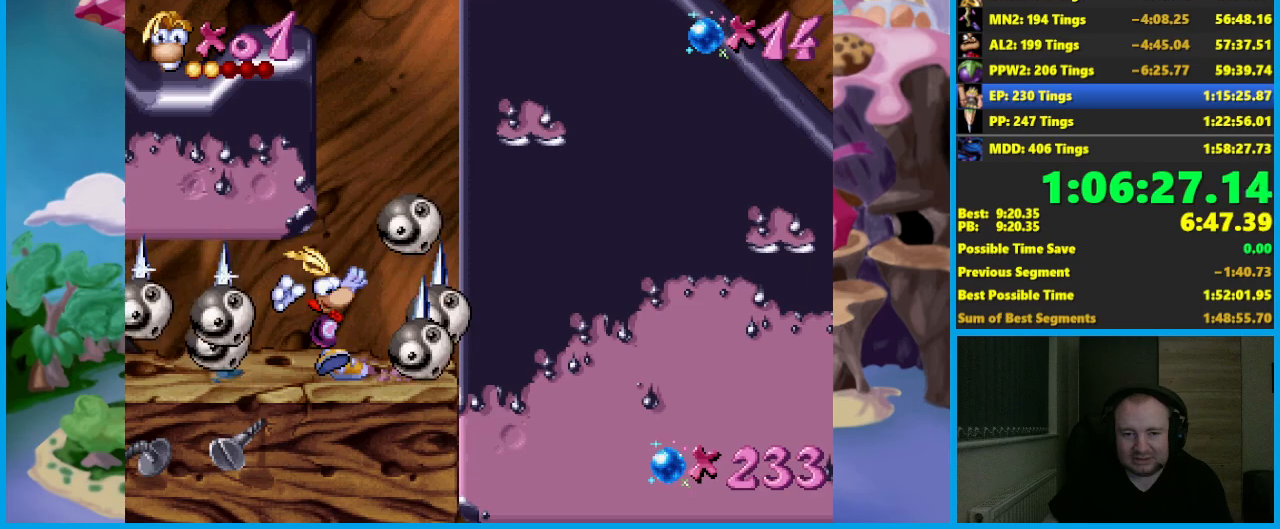
{"buttons": [], "left_stick": "center", "events": [[33, "A", "down"], [300, "A", "up"], [300, "left_stick", "right"], [433, "left_stick", "center"]]}
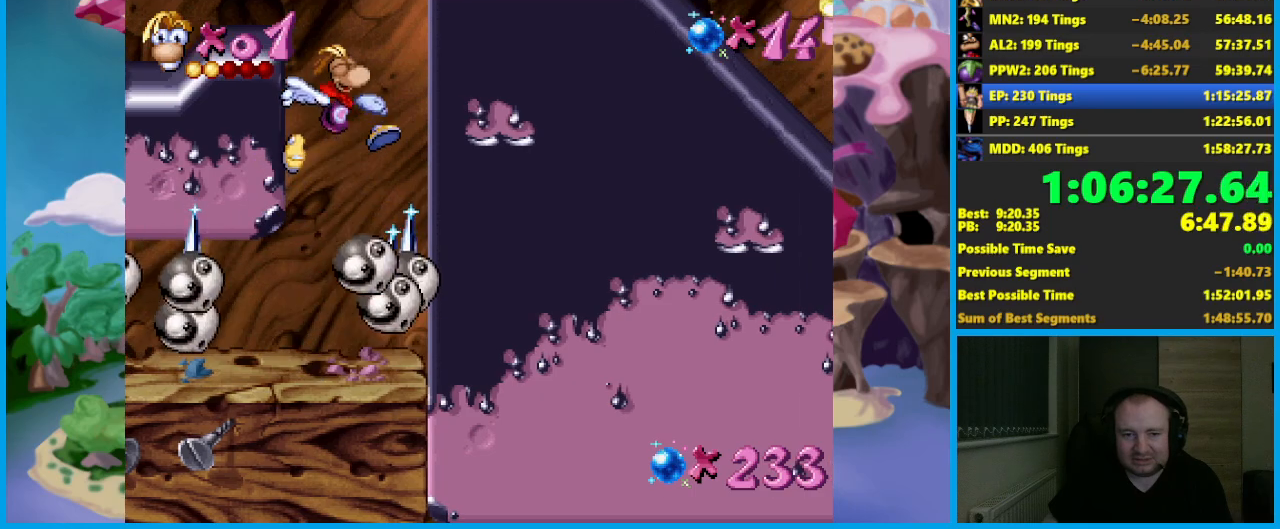
{"buttons": ["A"], "left_stick": "left", "events": [[267, "A", "down"], [417, "left_stick", "left"]]}
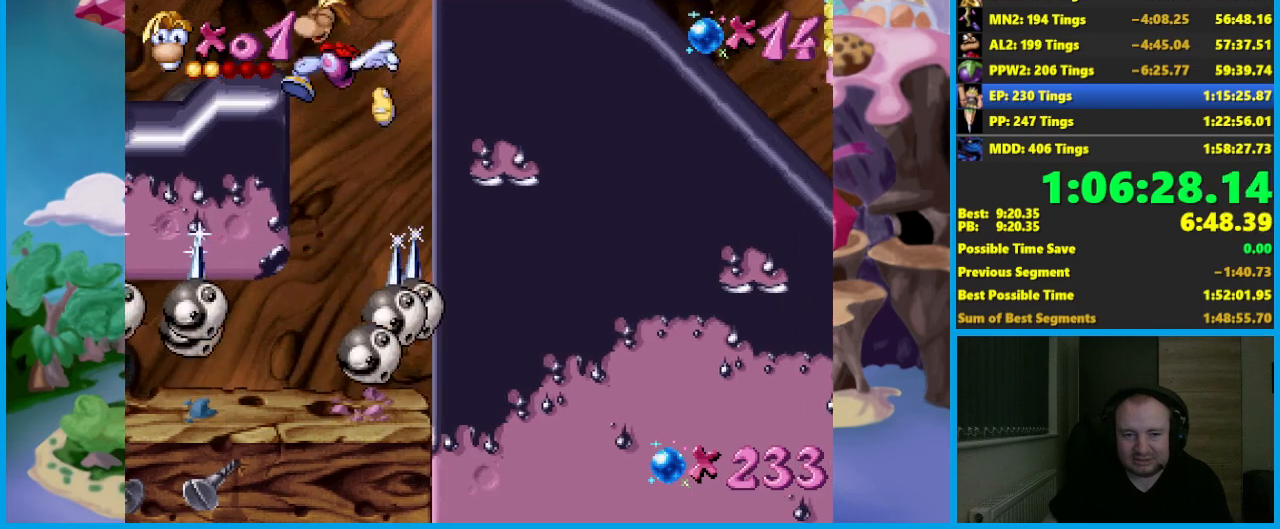
{"buttons": ["A"], "left_stick": "right", "events": [[267, "A", "up"], [333, "left_stick", "right"], [467, "A", "down"]]}
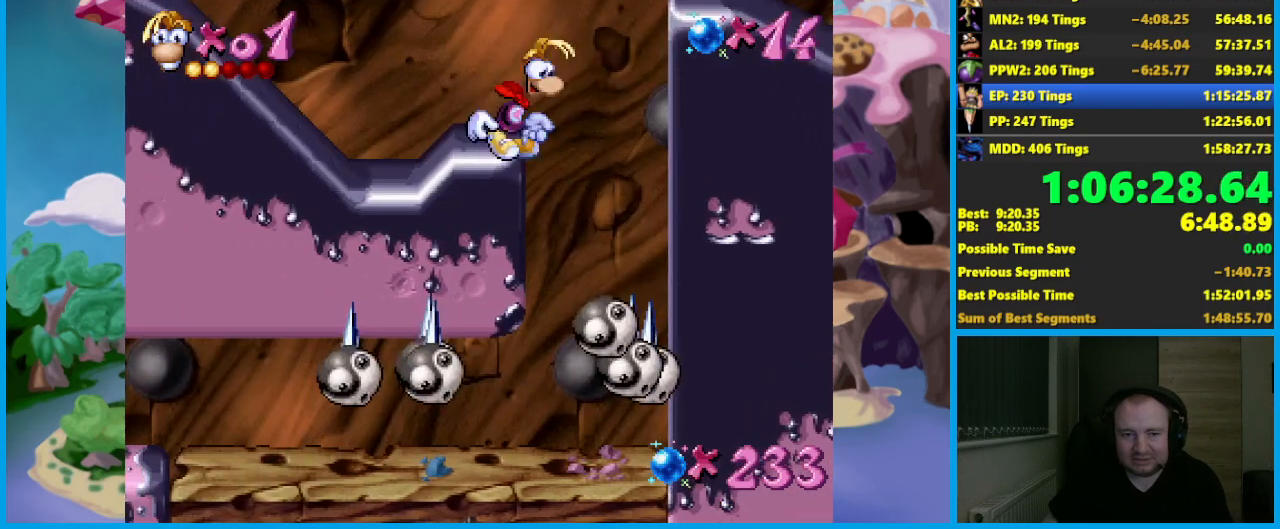
{"buttons": [], "left_stick": "right", "events": [[450, "A", "up"]]}
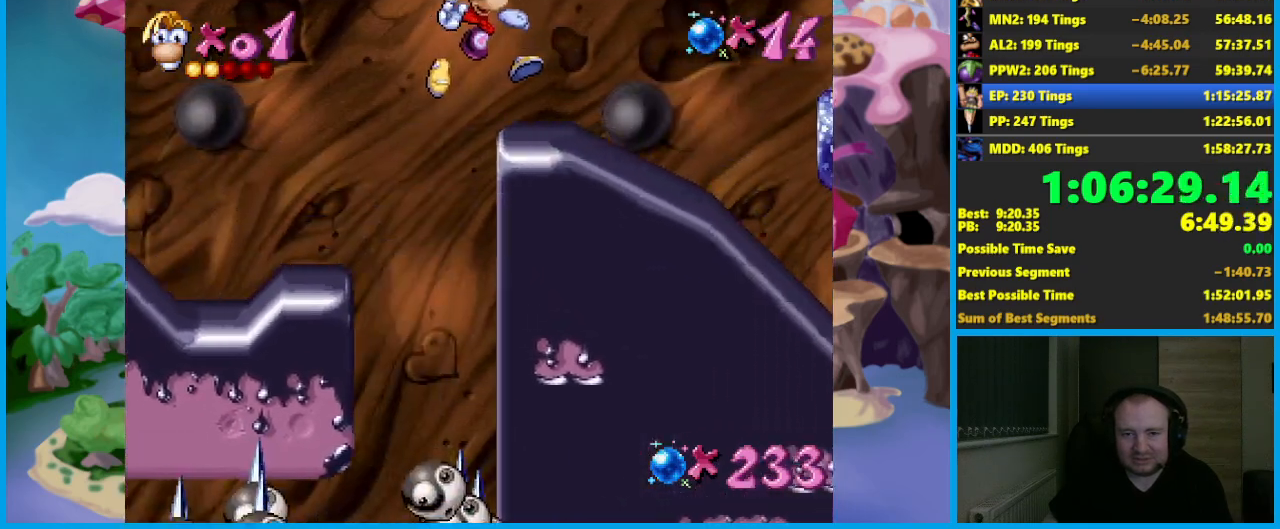
{"buttons": [], "left_stick": "center", "events": [[350, "left_stick", "center"]]}
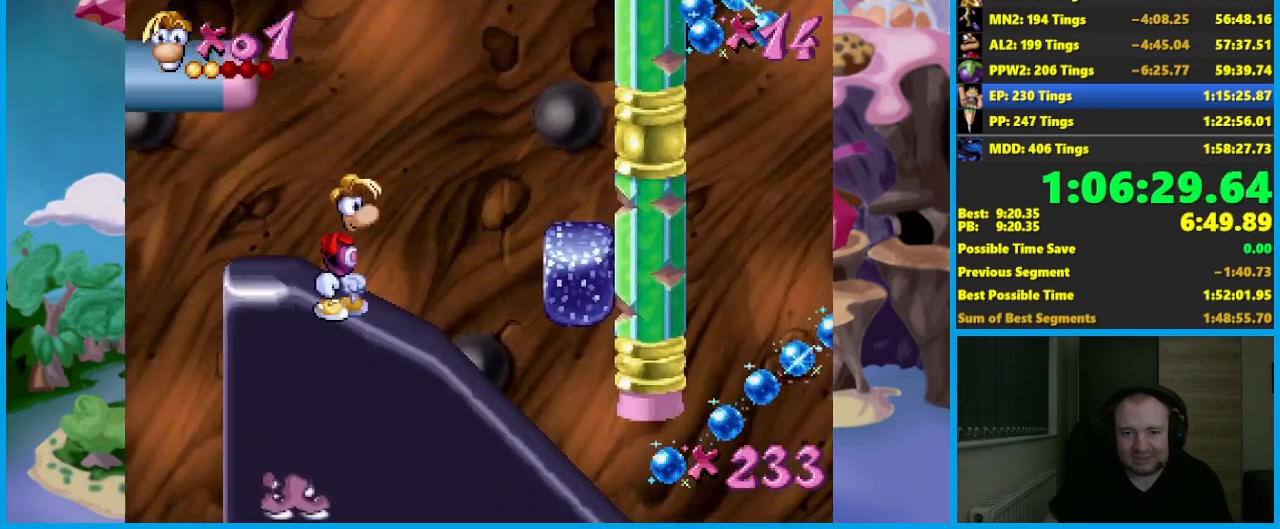
{"buttons": [], "left_stick": "center", "events": [[133, "left_stick", "left"], [500, "left_stick", "center"]]}
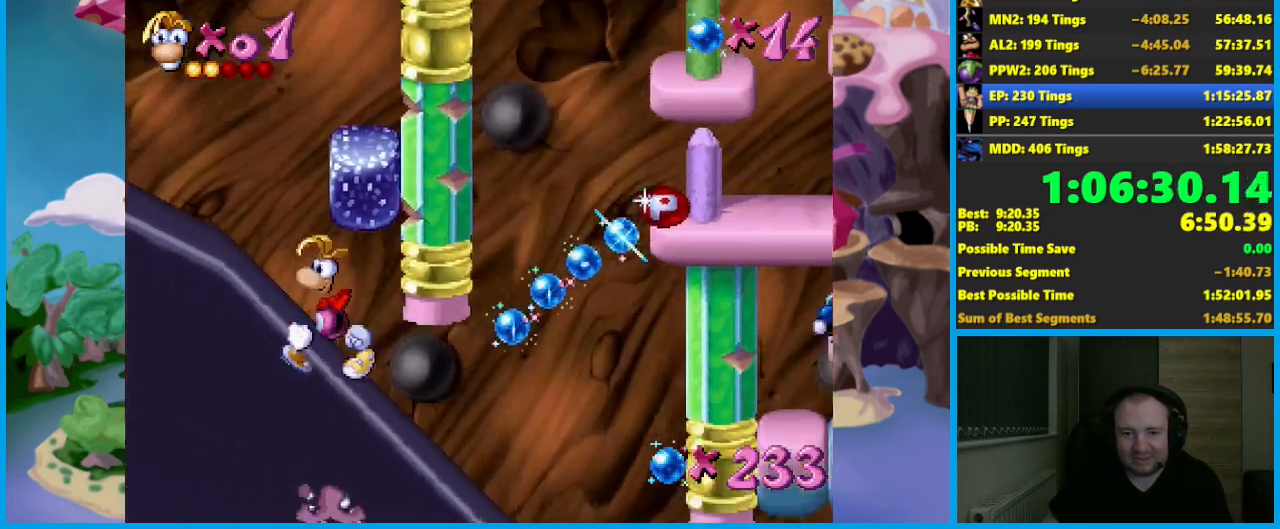
{"buttons": ["A"], "left_stick": "right", "events": [[17, "left_stick", "right"], [167, "A", "down"]]}
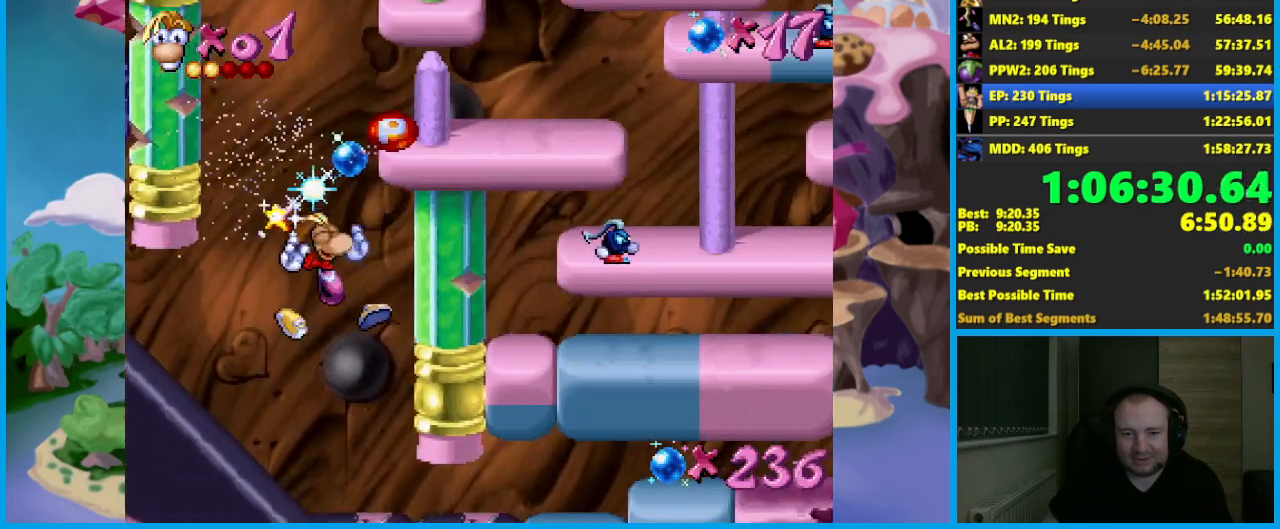
{"buttons": [], "left_stick": "left", "events": [[50, "A", "up"], [200, "left_stick", "left"]]}
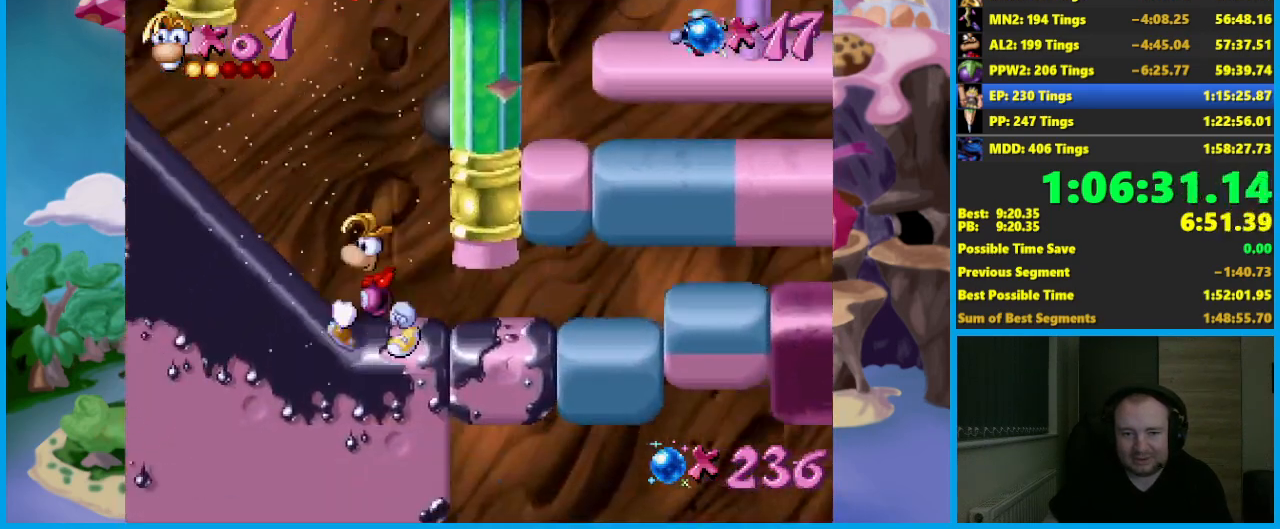
{"buttons": [], "left_stick": "left", "events": []}
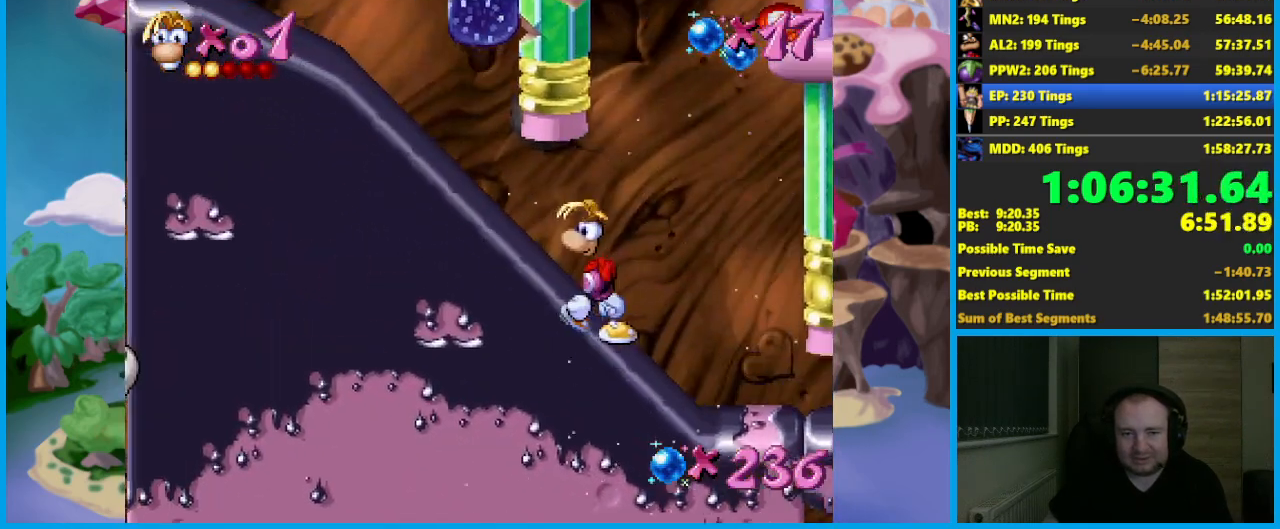
{"buttons": [], "left_stick": "right", "events": [[233, "left_stick", "center"], [283, "left_stick", "right"]]}
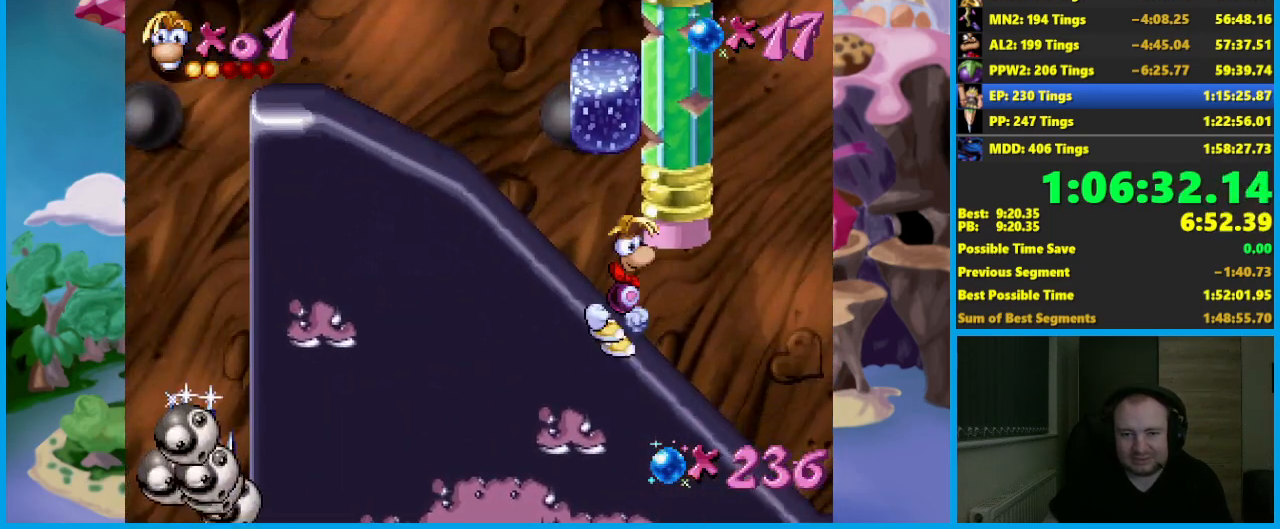
{"buttons": ["A"], "left_stick": "right", "events": [[250, "A", "down"]]}
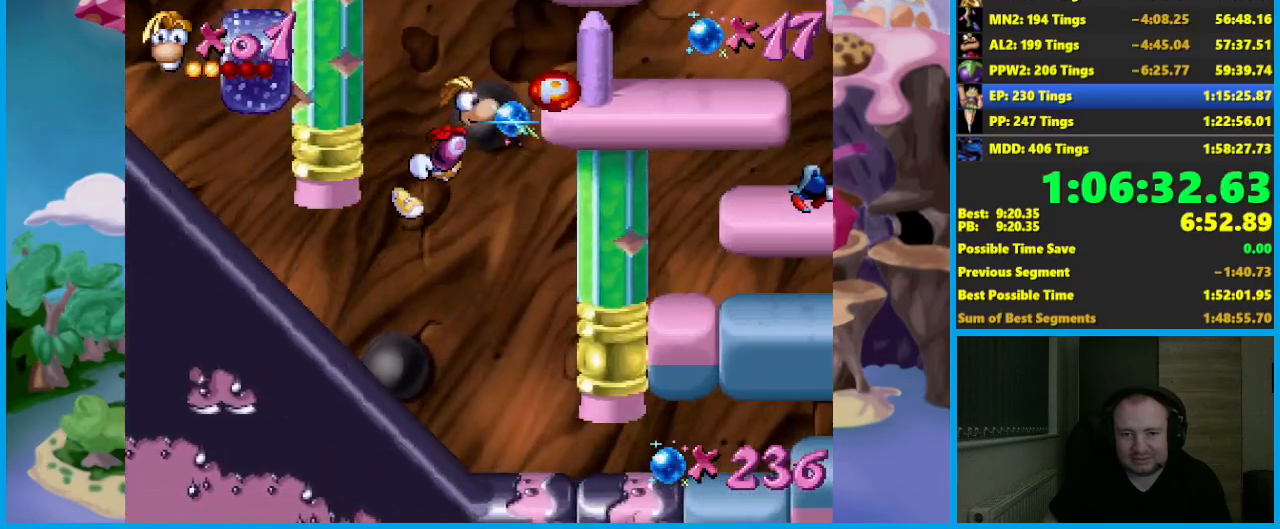
{"buttons": [], "left_stick": "center", "events": [[100, "A", "up"], [450, "left_stick", "center"]]}
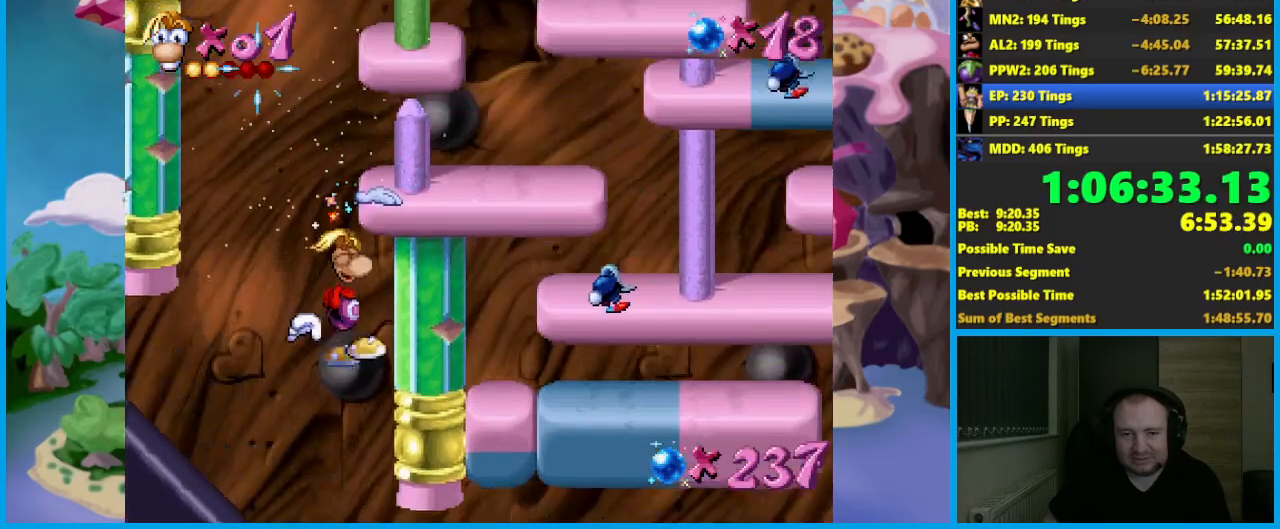
{"buttons": [], "left_stick": "left", "events": [[33, "A", "down"], [250, "left_stick", "right"], [333, "A", "up"], [383, "A", "down"], [417, "left_stick", "left"], [483, "A", "up"]]}
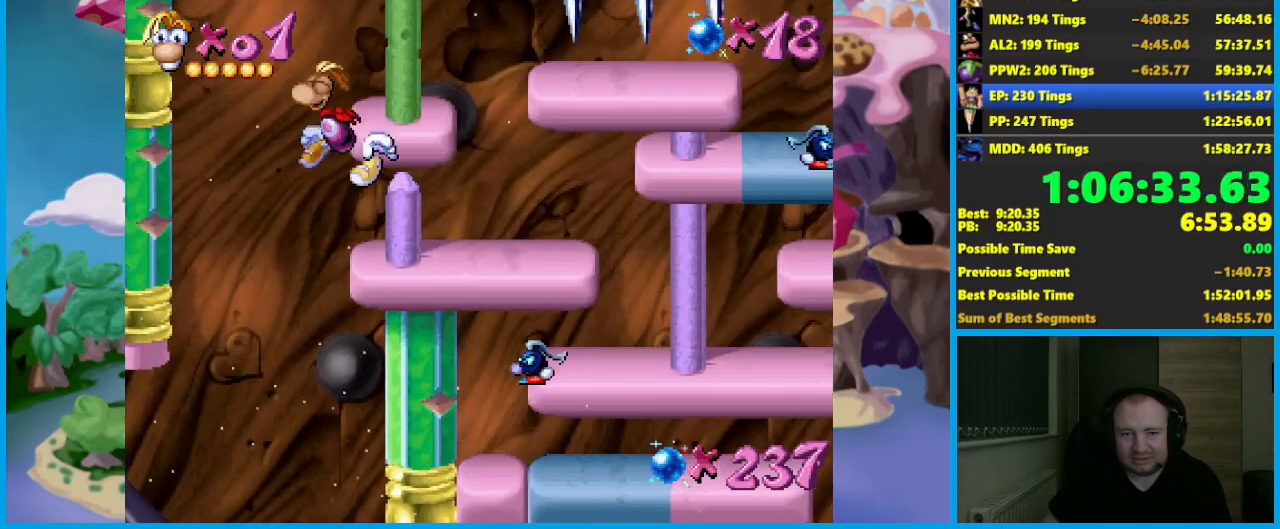
{"buttons": ["B"], "left_stick": "left", "events": [[467, "B", "down"]]}
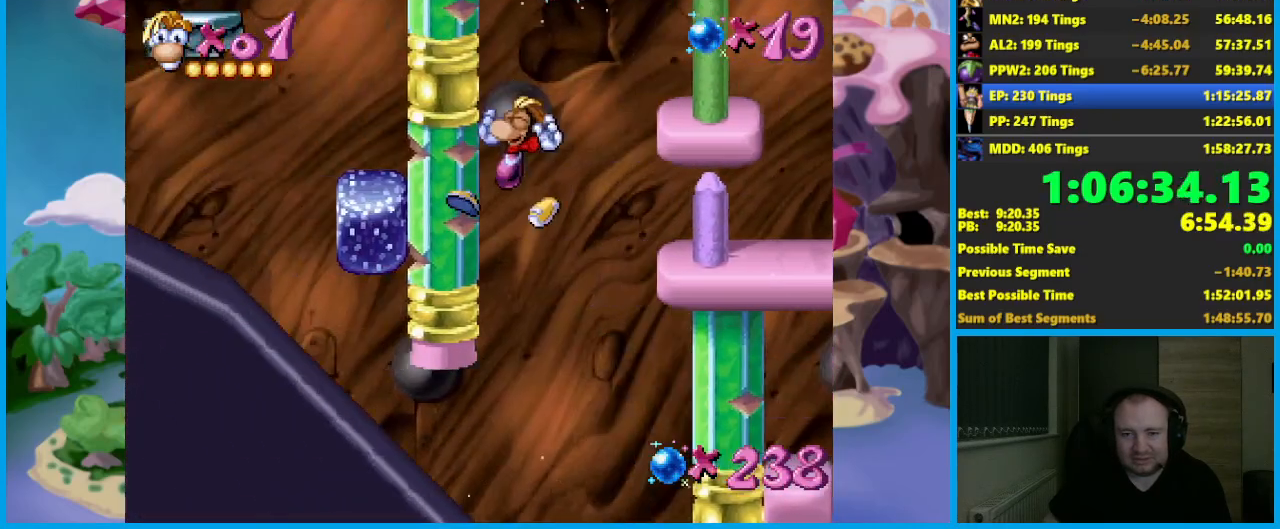
{"buttons": [], "left_stick": "left", "events": [[17, "B", "up"], [83, "B", "down"], [183, "B", "up"], [367, "B", "down"], [433, "B", "up"]]}
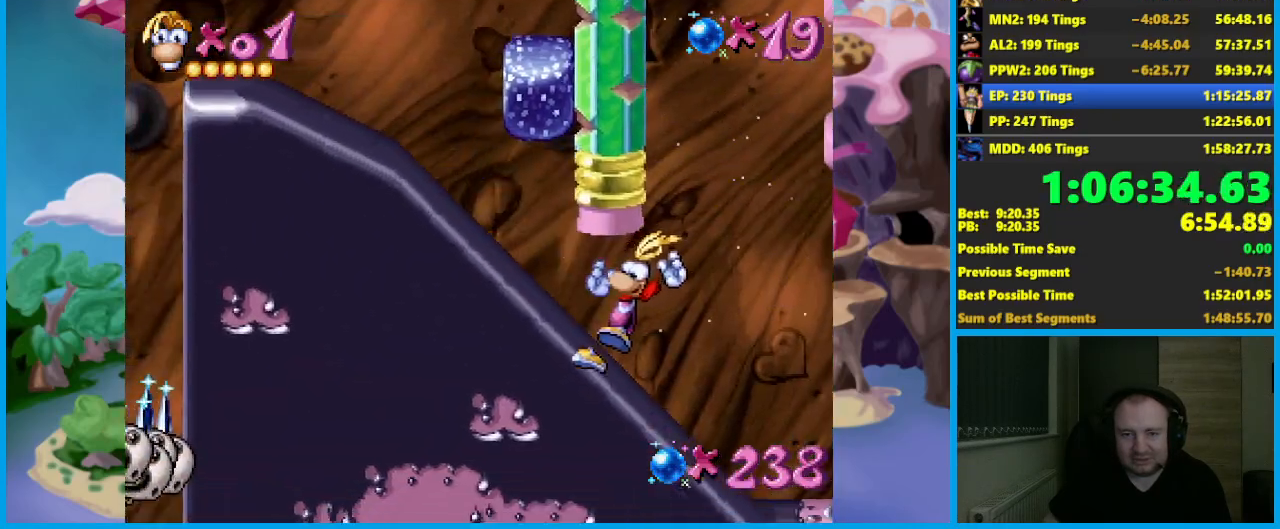
{"buttons": [], "left_stick": "right", "events": [[33, "B", "down"], [100, "B", "up"], [167, "B", "down"], [250, "B", "up"], [317, "B", "down"], [417, "B", "up"], [433, "left_stick", "right"]]}
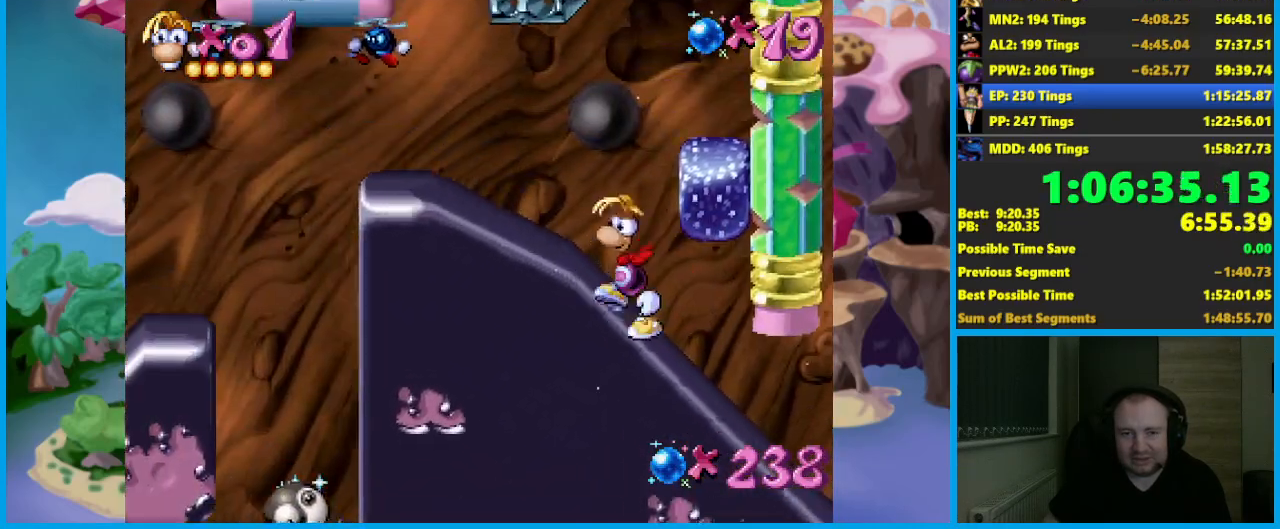
{"buttons": ["A"], "left_stick": "right", "events": [[267, "A", "down"]]}
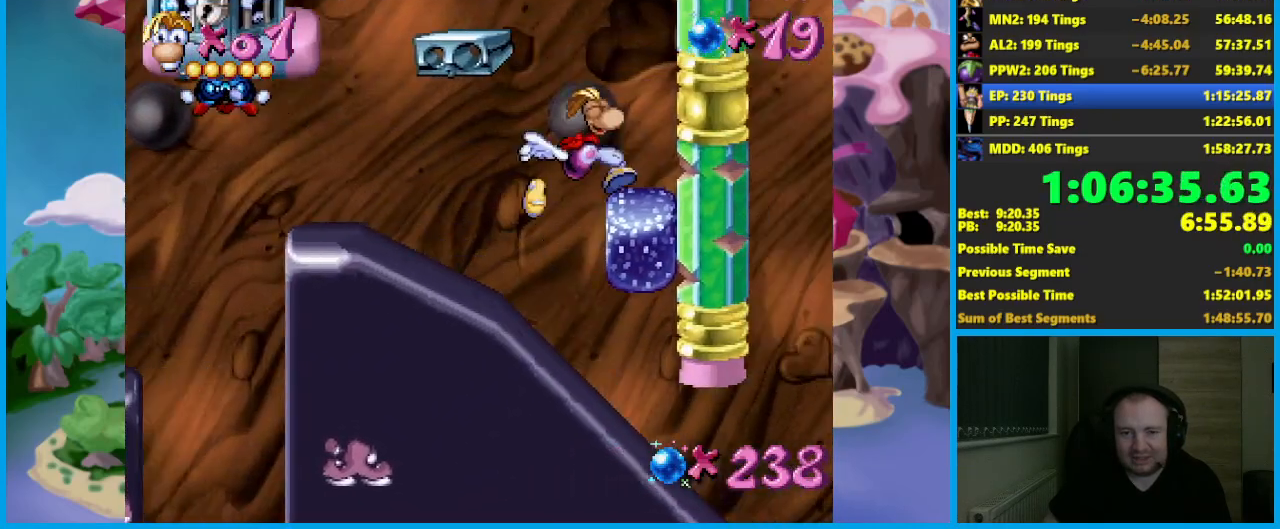
{"buttons": [], "left_stick": "left", "events": [[167, "A", "up"], [283, "left_stick", "center"], [367, "left_stick", "left"]]}
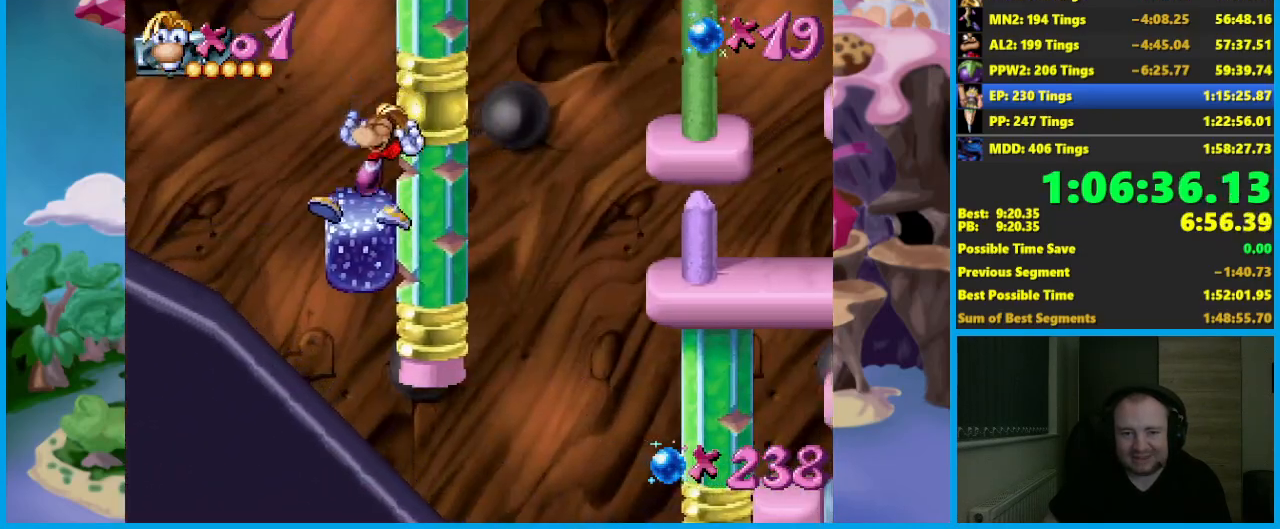
{"buttons": [], "left_stick": "left", "events": [[317, "X", "down"], [450, "X", "up"]]}
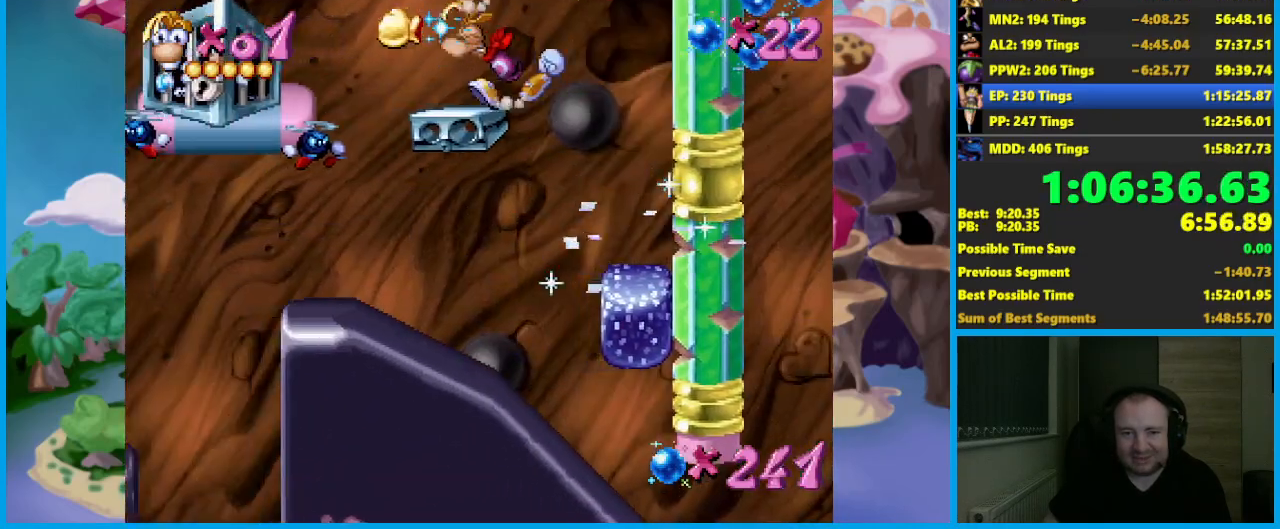
{"buttons": [], "left_stick": "center", "events": [[100, "left_stick", "center"]]}
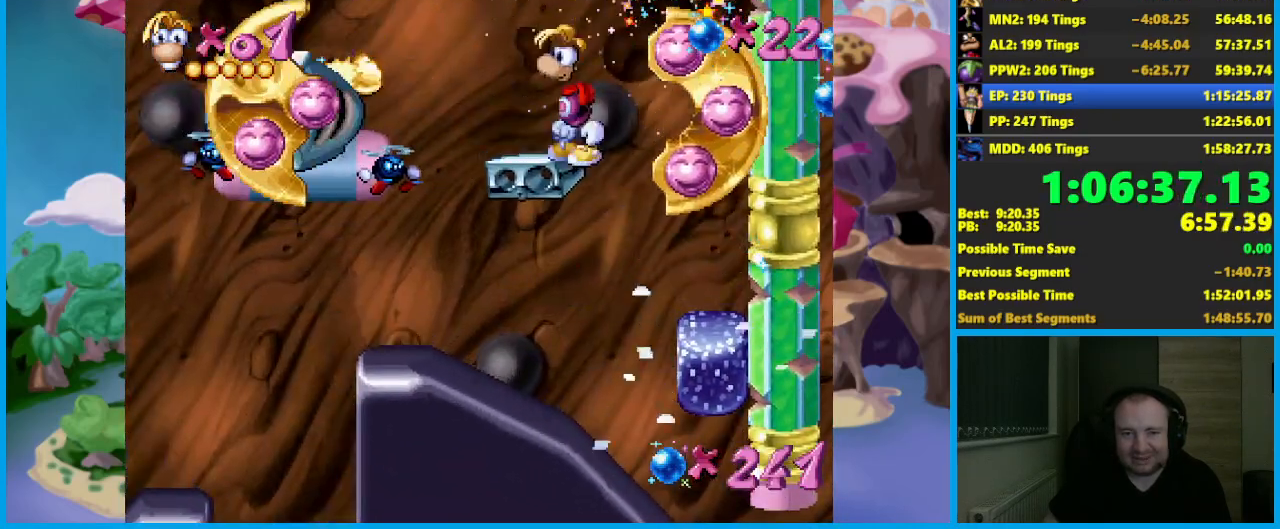
{"buttons": [], "left_stick": "left", "events": [[267, "left_stick", "left"]]}
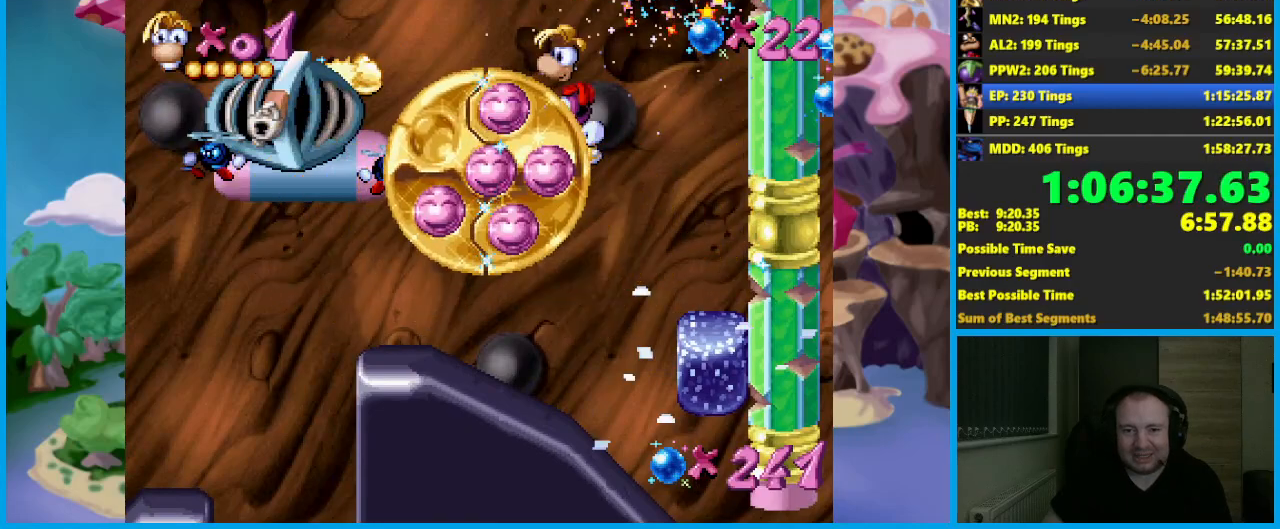
{"buttons": [], "left_stick": "left", "events": []}
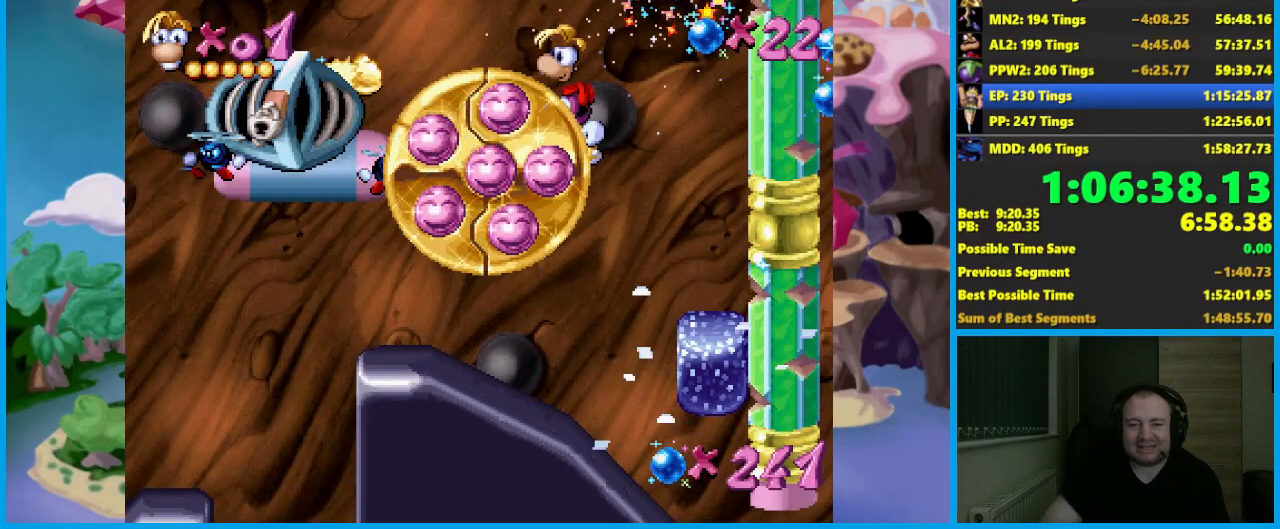
{"buttons": [], "left_stick": "left", "events": []}
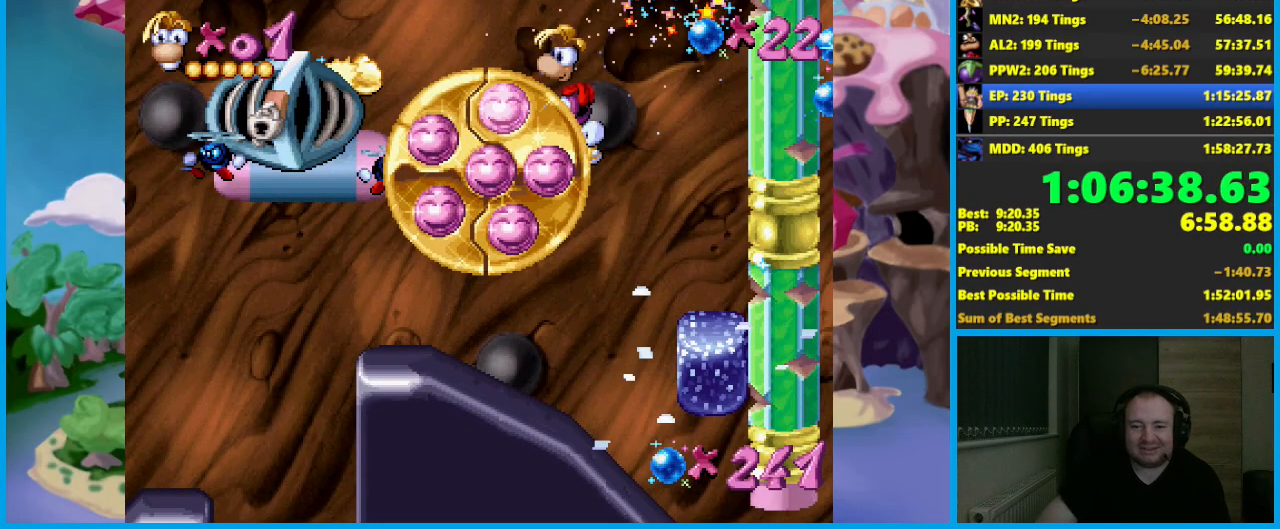
{"buttons": [], "left_stick": "left", "events": []}
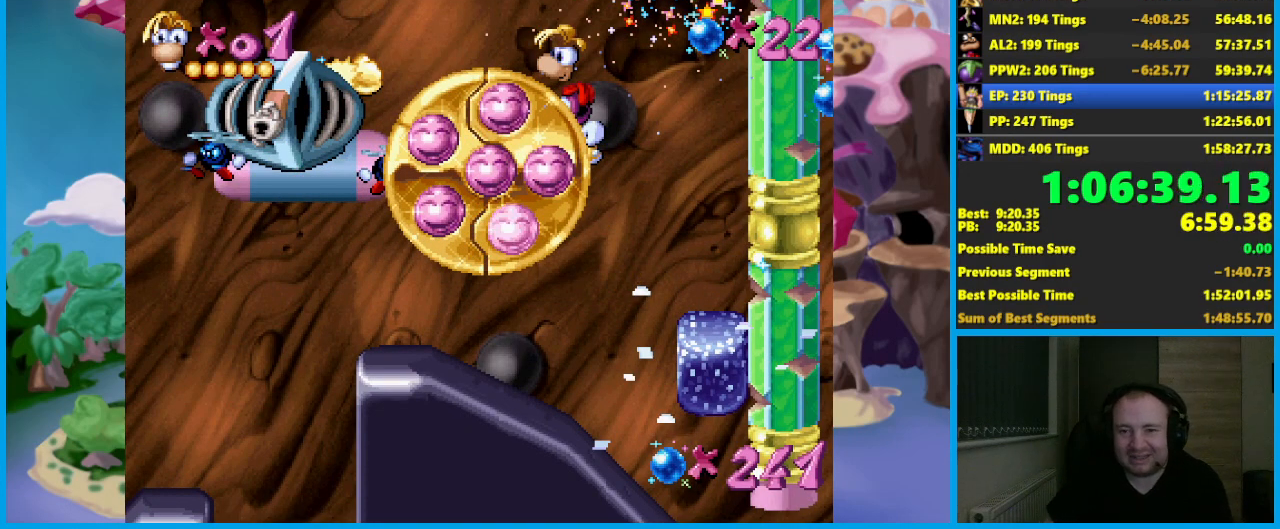
{"buttons": [], "left_stick": "left", "events": []}